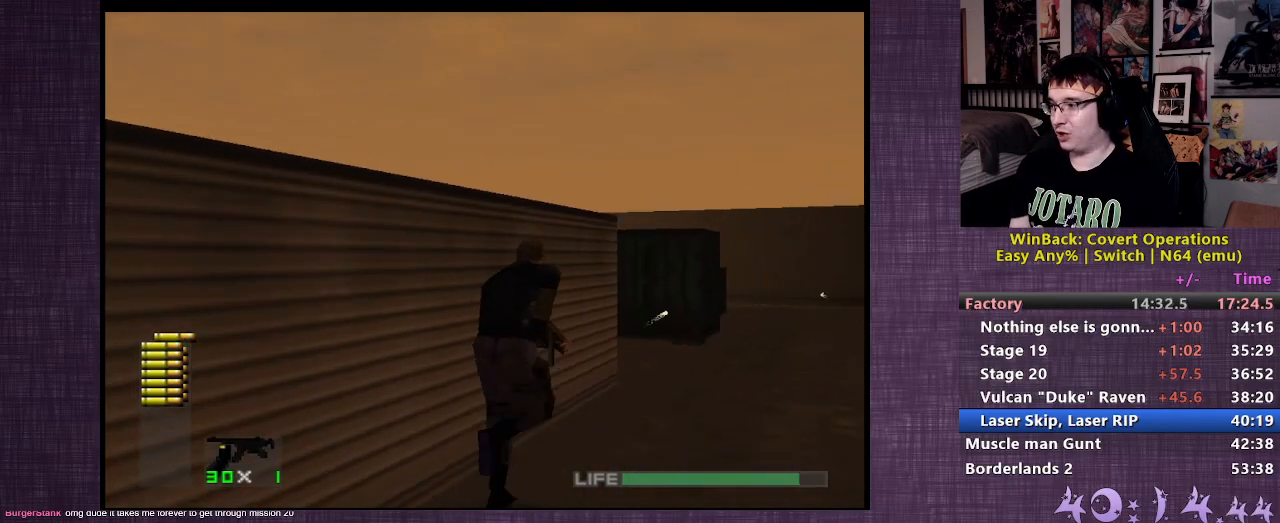
Gameplay with a controller (PlayStation layout); each line is a JSON object with the inputs held at the frame after it. "events" lists button and stick changes between this image and that frame as [ms after this image, input, new state], when the widget could be followed in between. Not read: L3 R3.
{"buttons": ["L2"], "left_stick": "up", "right_stick": "center", "events": [[67, "L2", "down"], [100, "CIRCLE", "down"], [183, "CIRCLE", "up"], [250, "CIRCLE", "down"], [350, "CIRCLE", "up"]]}
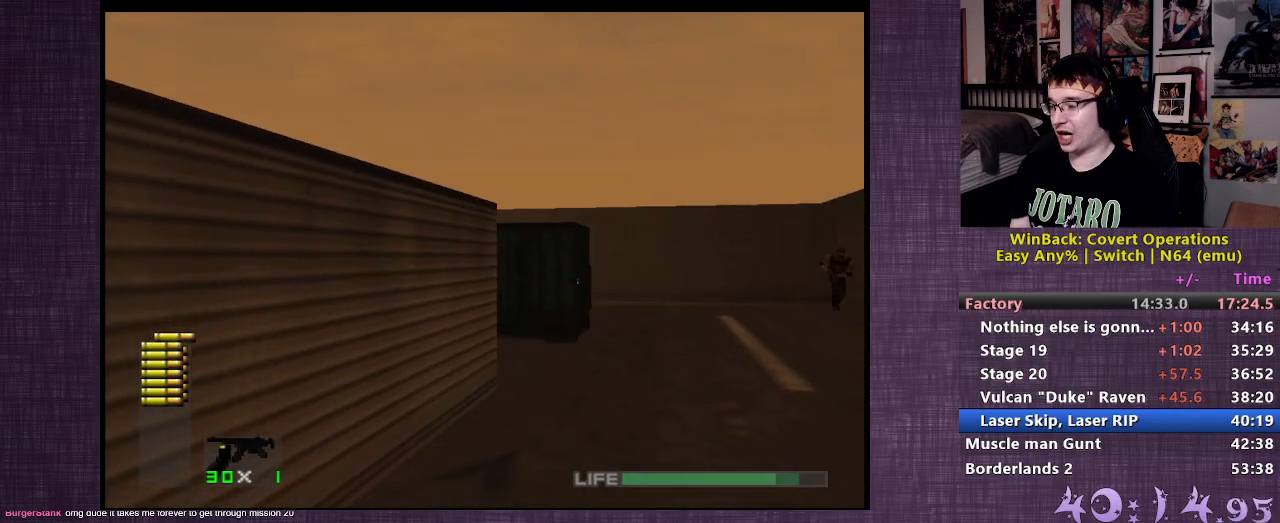
{"buttons": [], "left_stick": "up", "right_stick": "left", "events": [[183, "right_stick", "left"], [367, "L2", "up"]]}
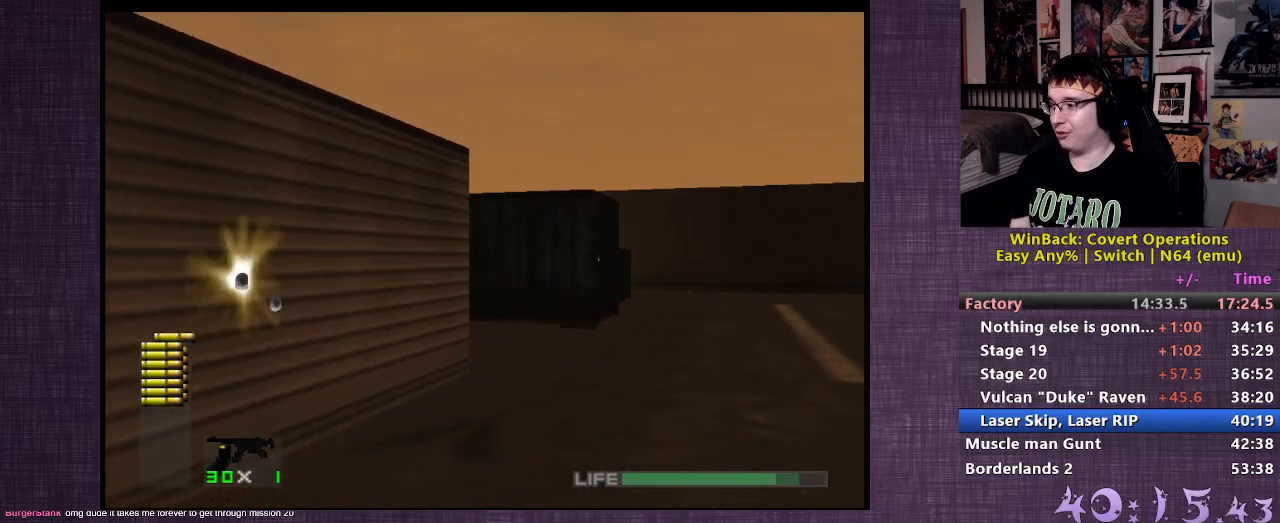
{"buttons": [], "left_stick": "up", "right_stick": "center", "events": [[33, "right_stick", "center"]]}
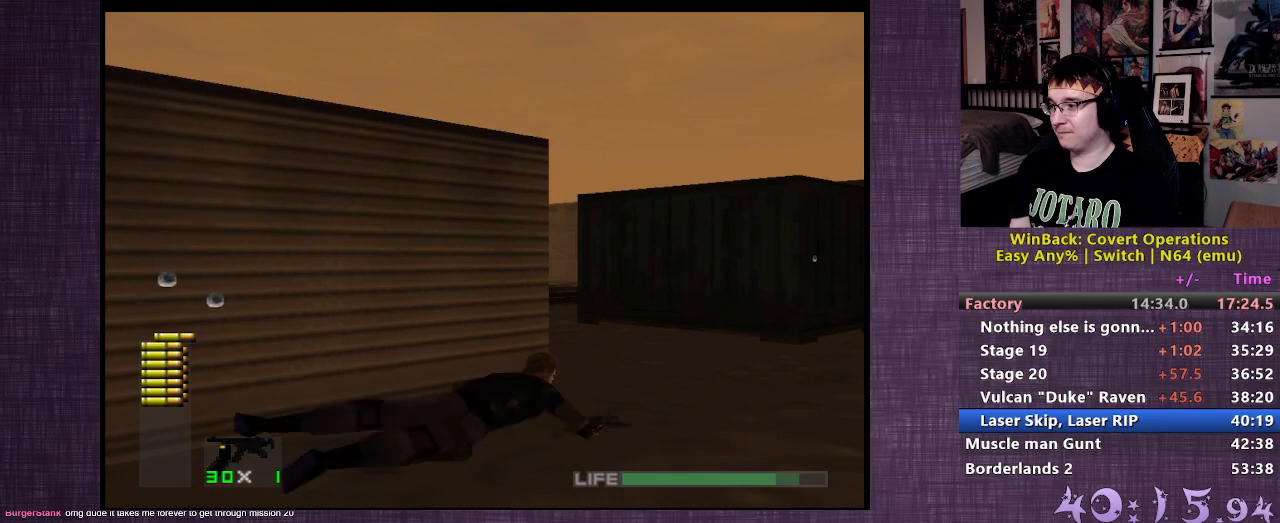
{"buttons": [], "left_stick": "up", "right_stick": "center", "events": []}
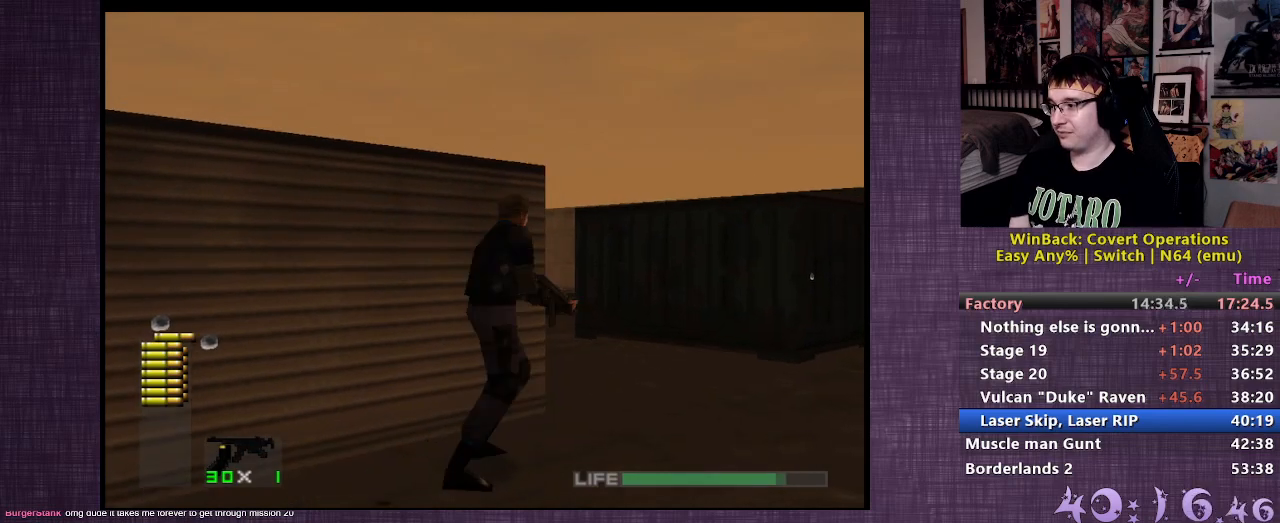
{"buttons": [], "left_stick": "up", "right_stick": "left", "events": [[267, "right_stick", "left"]]}
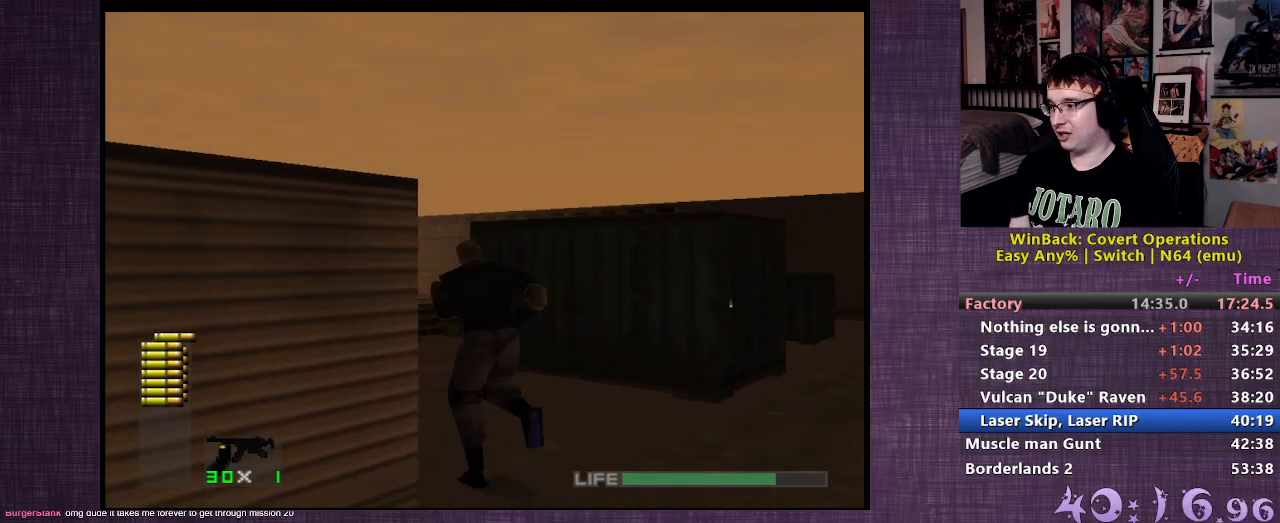
{"buttons": [], "left_stick": "up", "right_stick": "left", "events": []}
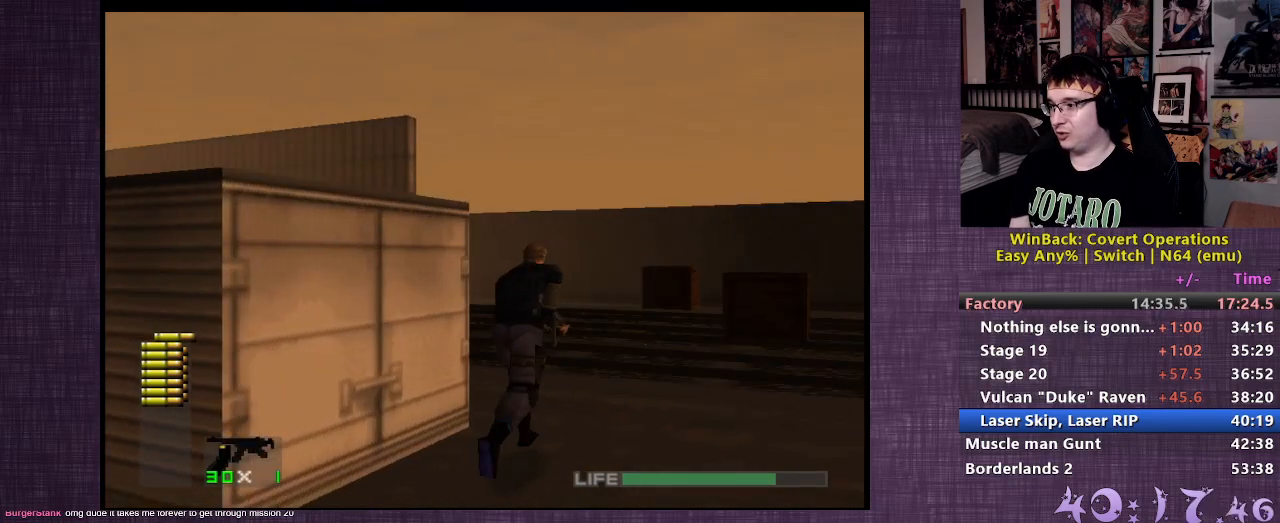
{"buttons": [], "left_stick": "up-right", "right_stick": "center", "events": [[17, "left_stick", "up-right"], [283, "right_stick", "center"]]}
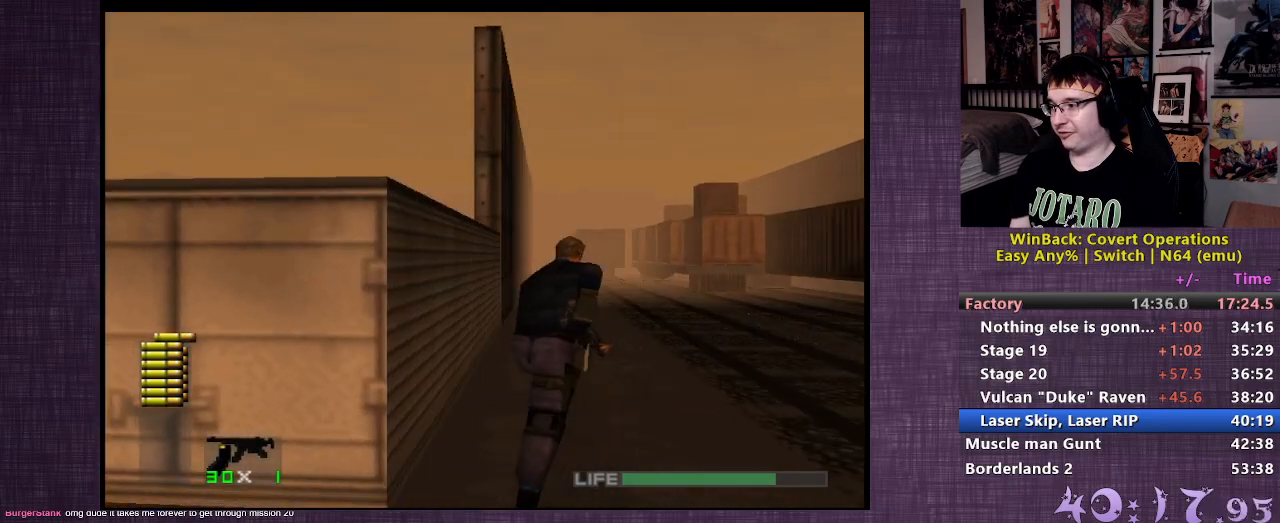
{"buttons": [], "left_stick": "up-right", "right_stick": "center", "events": []}
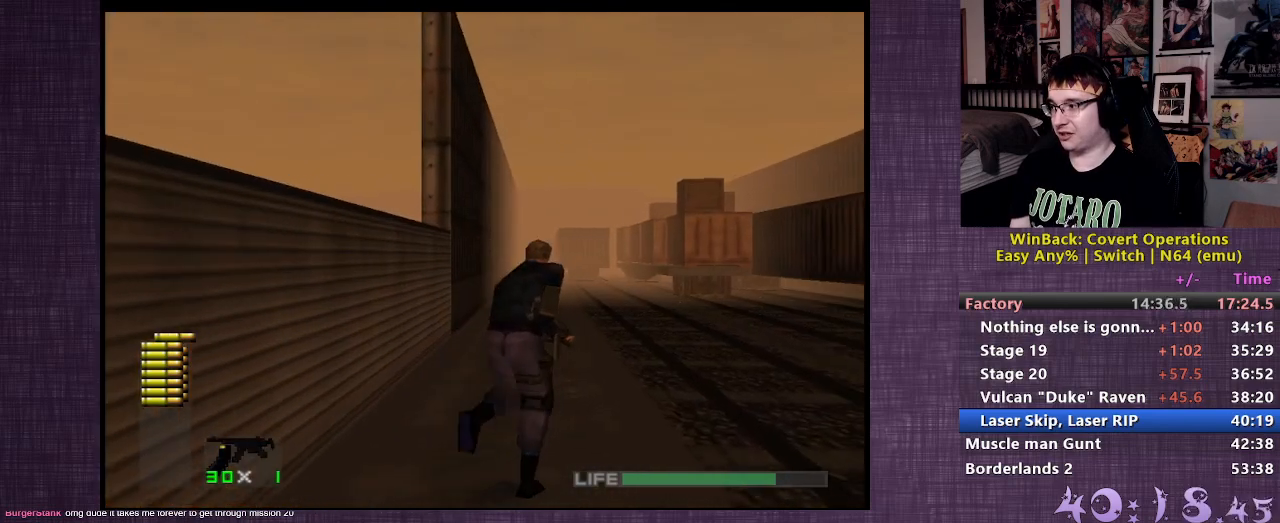
{"buttons": [], "left_stick": "up-right", "right_stick": "up", "events": [[183, "right_stick", "up"], [317, "right_stick", "center"], [433, "right_stick", "up"]]}
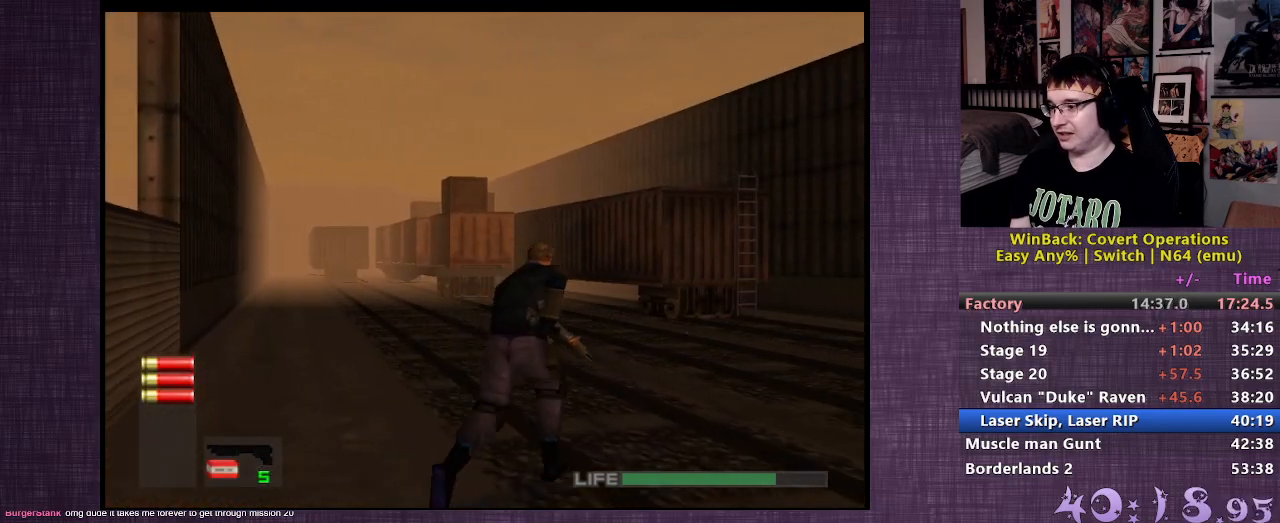
{"buttons": [], "left_stick": "up", "right_stick": "center", "events": [[50, "right_stick", "center"], [67, "left_stick", "up"]]}
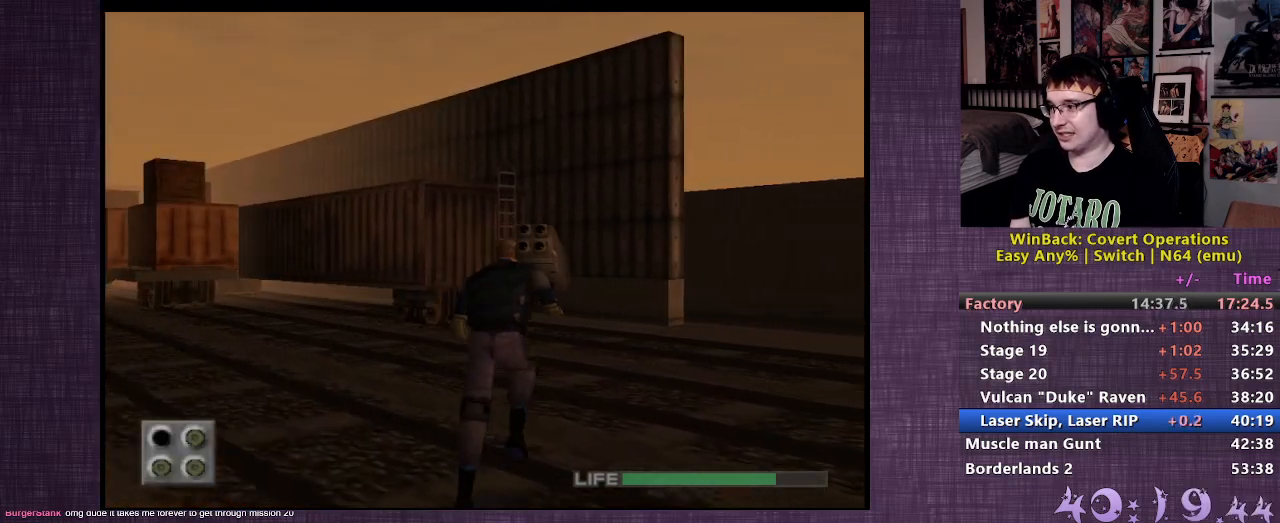
{"buttons": [], "left_stick": "up", "right_stick": "center", "events": [[17, "right_stick", "up"], [150, "right_stick", "center"]]}
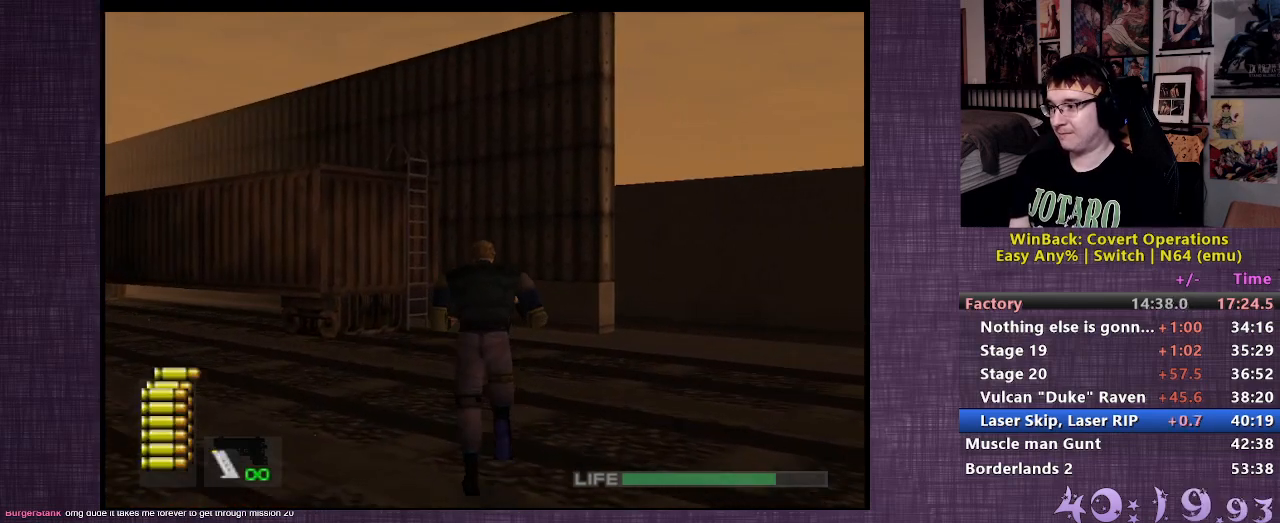
{"buttons": [], "left_stick": "up", "right_stick": "center", "events": []}
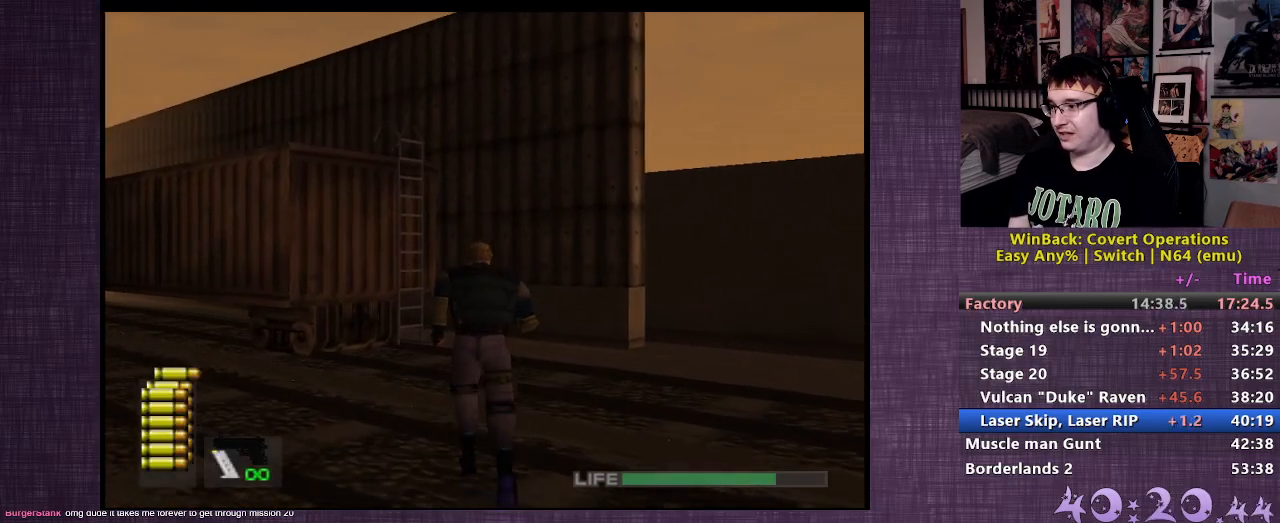
{"buttons": [], "left_stick": "up", "right_stick": "center", "events": []}
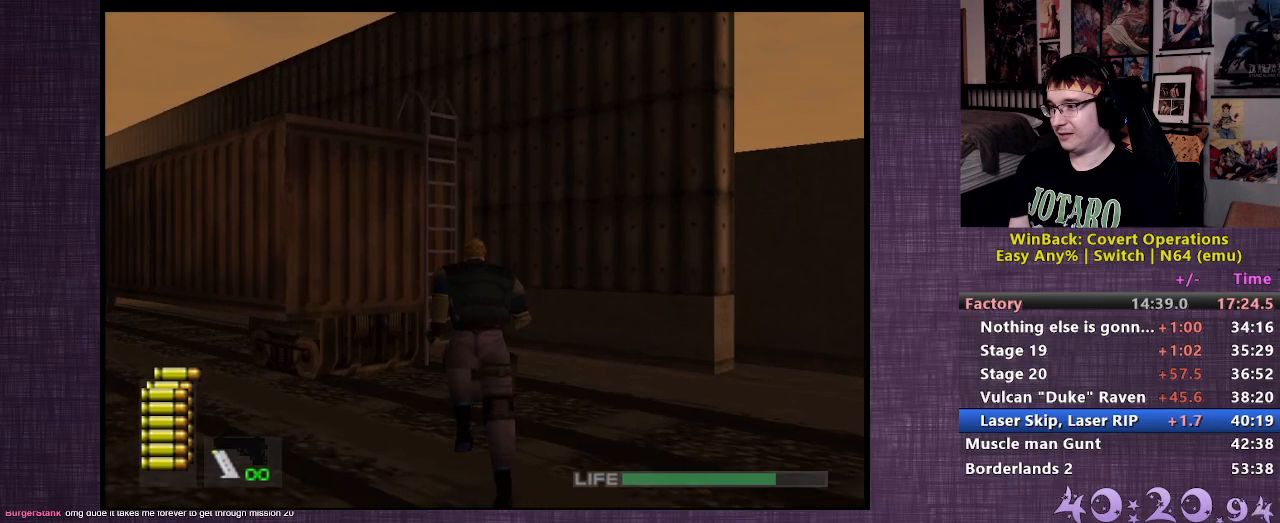
{"buttons": [], "left_stick": "up", "right_stick": "left", "events": [[233, "right_stick", "left"]]}
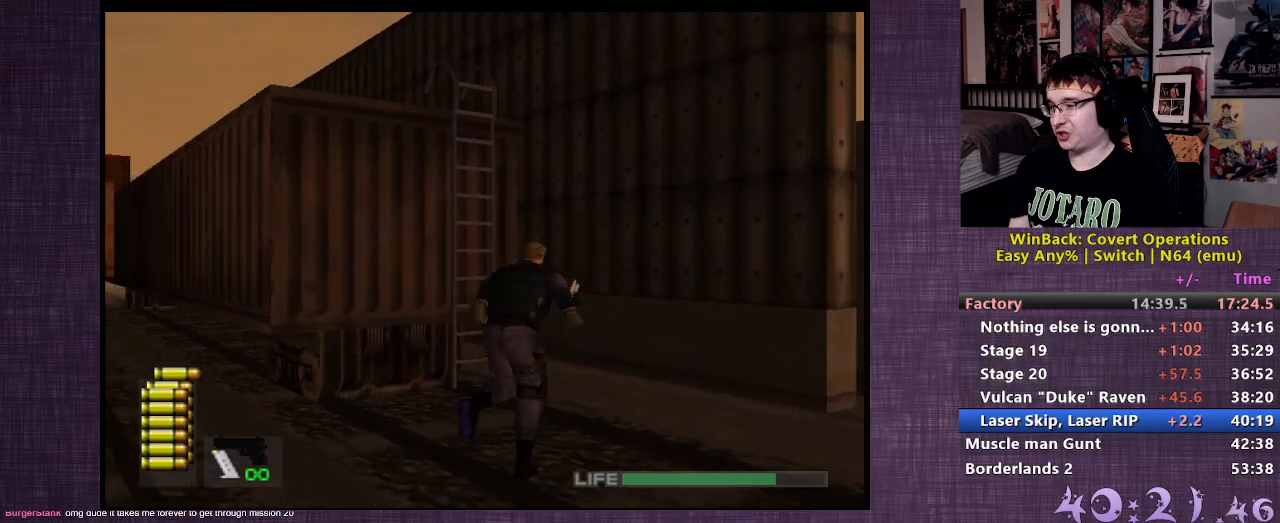
{"buttons": [], "left_stick": "up", "right_stick": "center", "events": [[100, "right_stick", "center"], [250, "CIRCLE", "down"], [317, "CIRCLE", "up"], [383, "CIRCLE", "down"], [450, "CIRCLE", "up"]]}
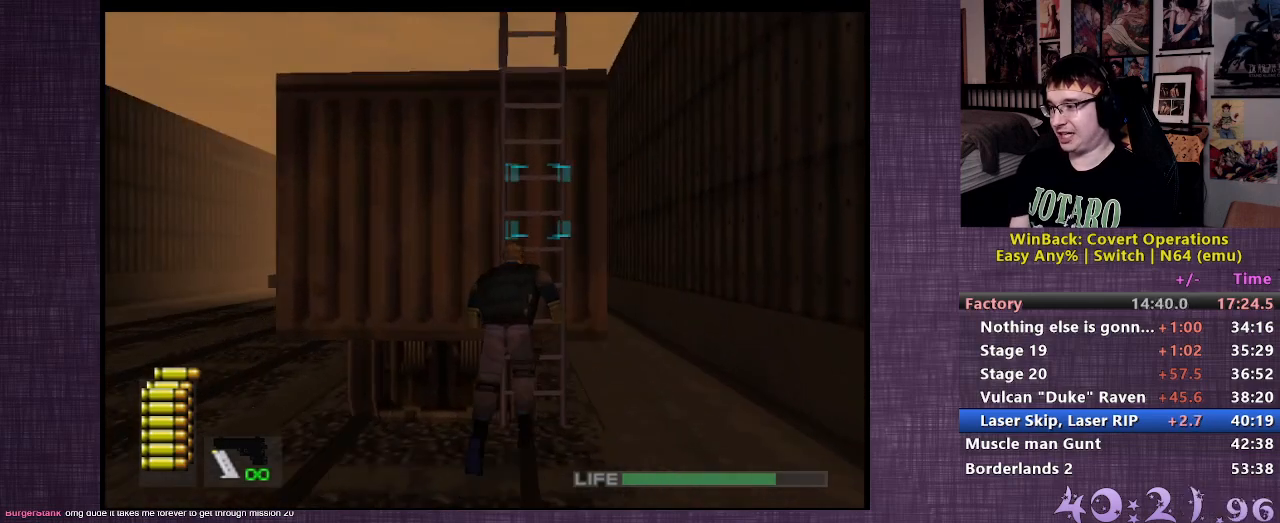
{"buttons": [], "left_stick": "center", "right_stick": "center", "events": [[50, "CIRCLE", "down"], [100, "CIRCLE", "up"], [183, "CIRCLE", "down"], [233, "left_stick", "center"], [250, "CIRCLE", "up"]]}
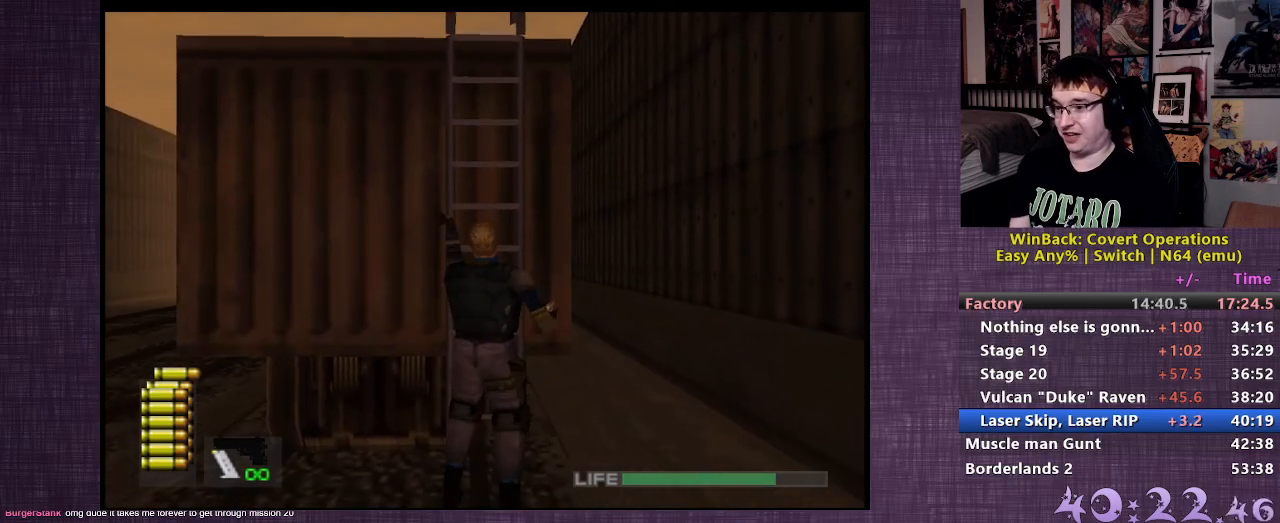
{"buttons": [], "left_stick": "center", "right_stick": "center", "events": []}
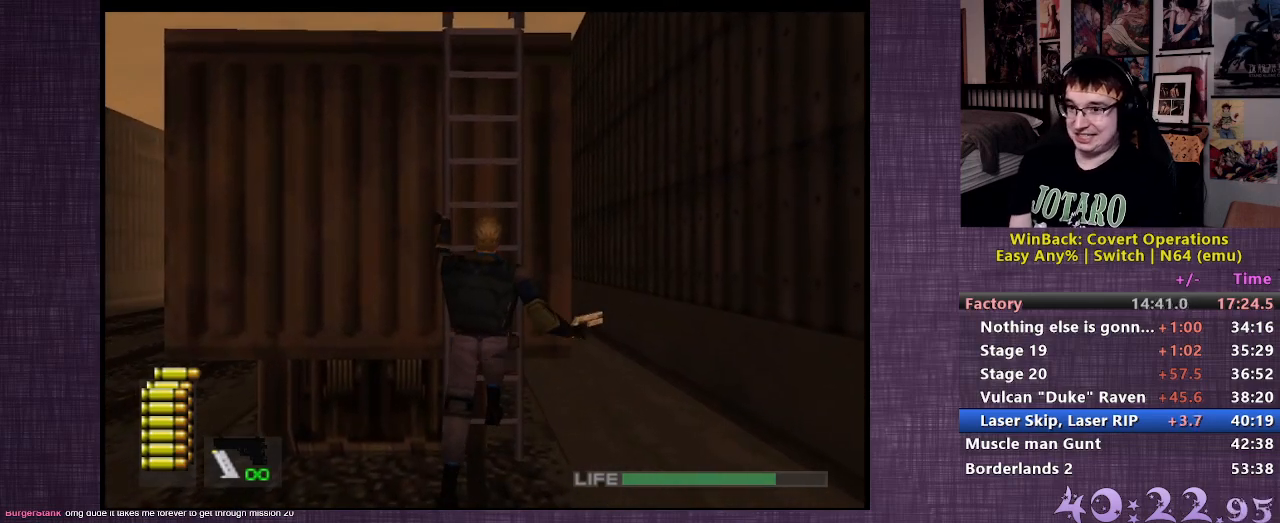
{"buttons": [], "left_stick": "center", "right_stick": "center", "events": []}
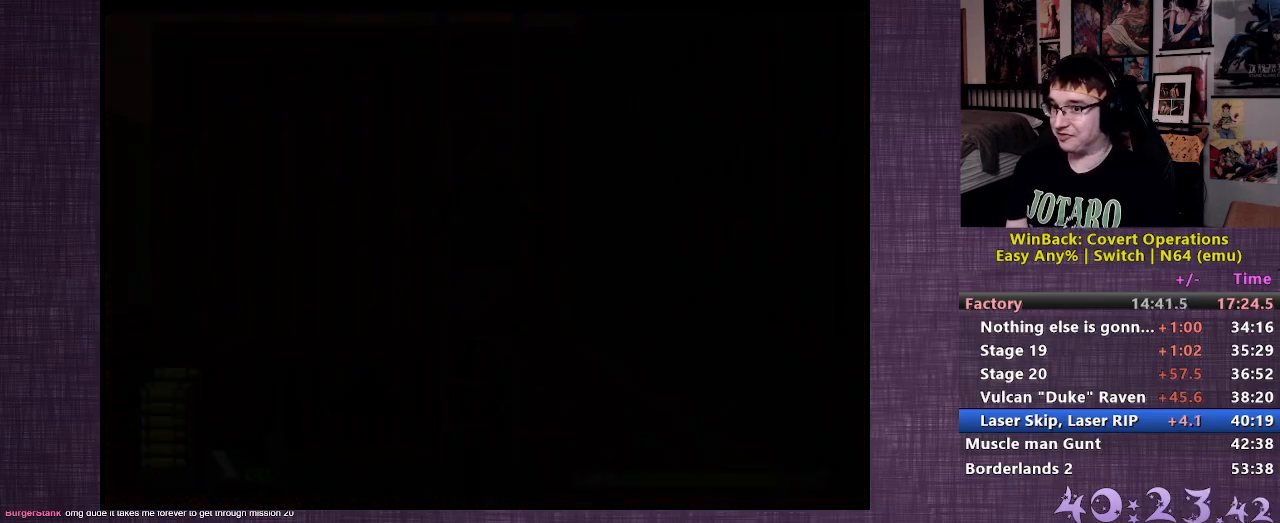
{"buttons": [], "left_stick": "up", "right_stick": "center", "events": [[50, "left_stick", "up"]]}
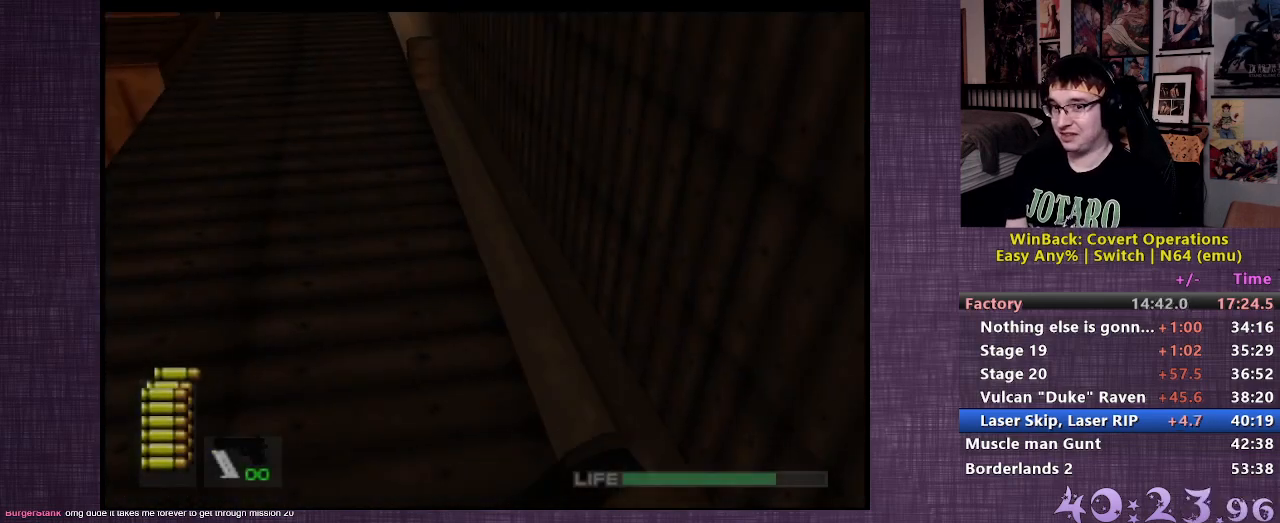
{"buttons": [], "left_stick": "up", "right_stick": "center", "events": []}
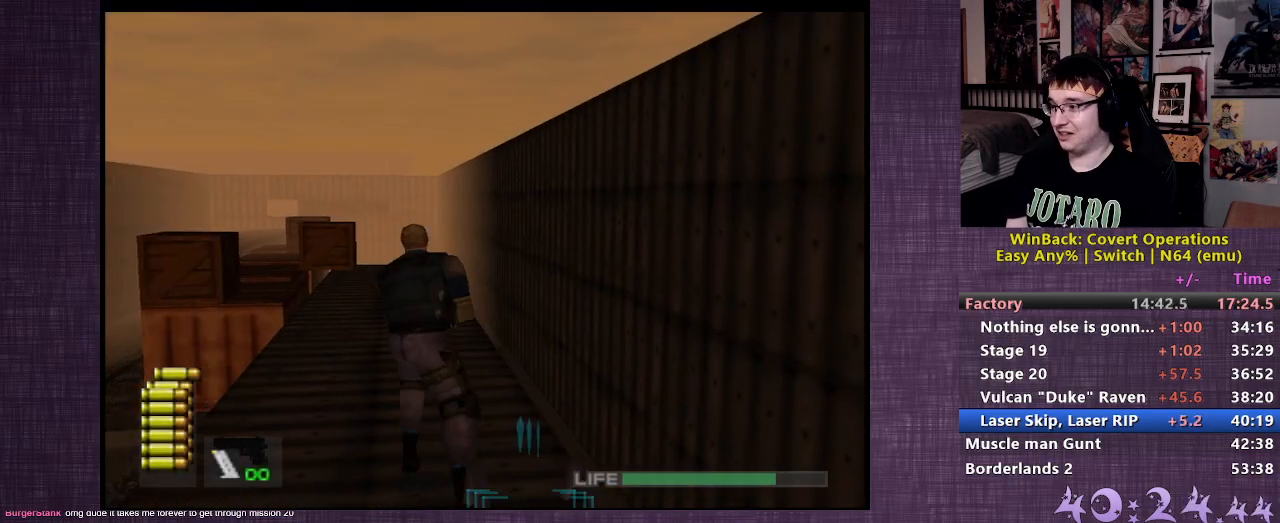
{"buttons": [], "left_stick": "up", "right_stick": "center", "events": []}
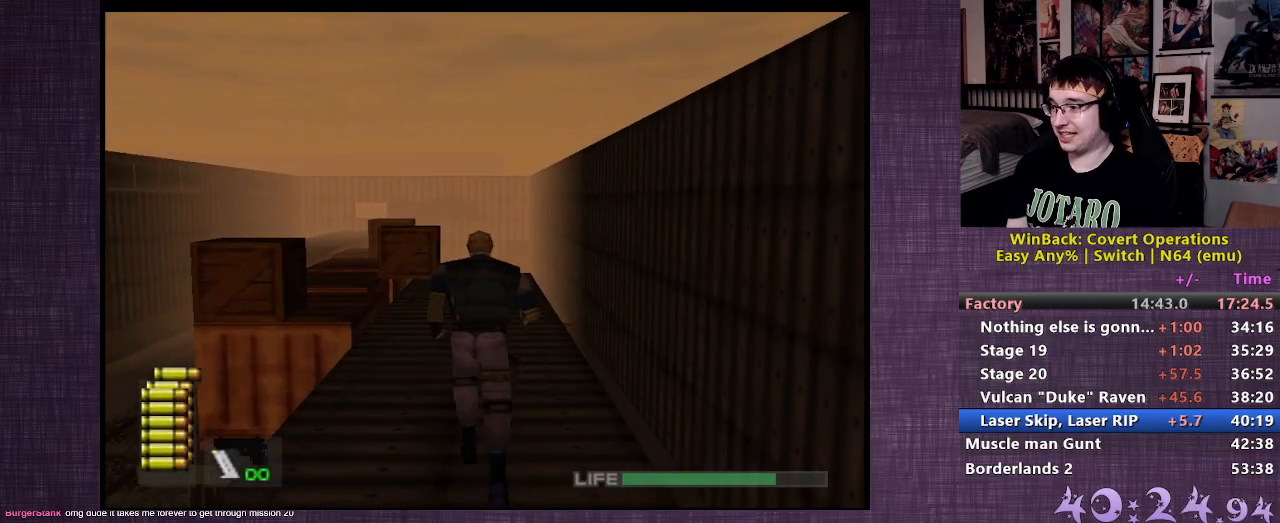
{"buttons": [], "left_stick": "up", "right_stick": "center", "events": []}
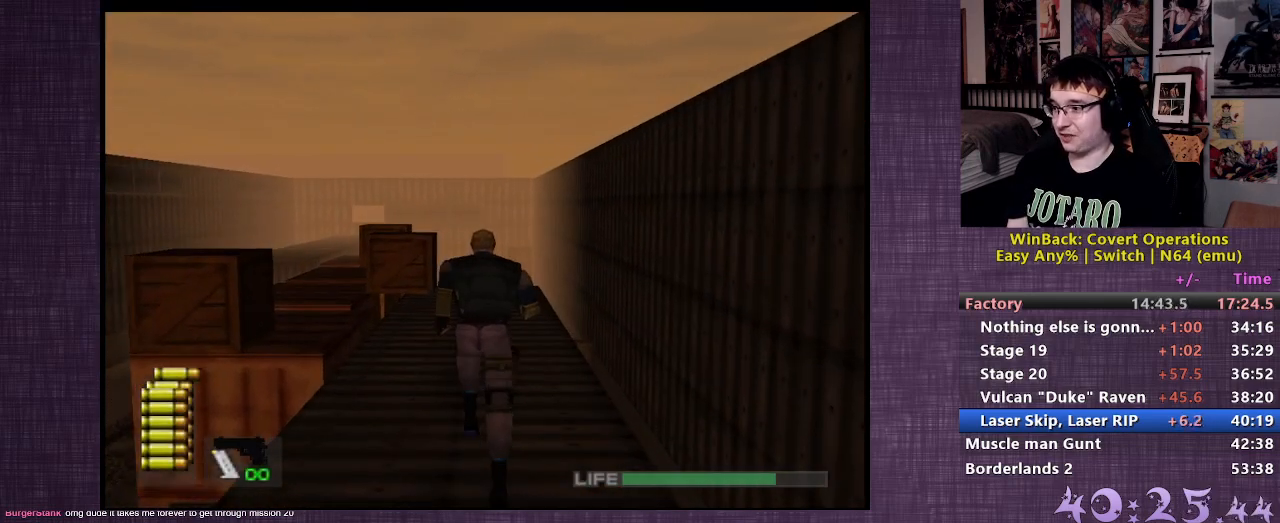
{"buttons": [], "left_stick": "up", "right_stick": "center", "events": []}
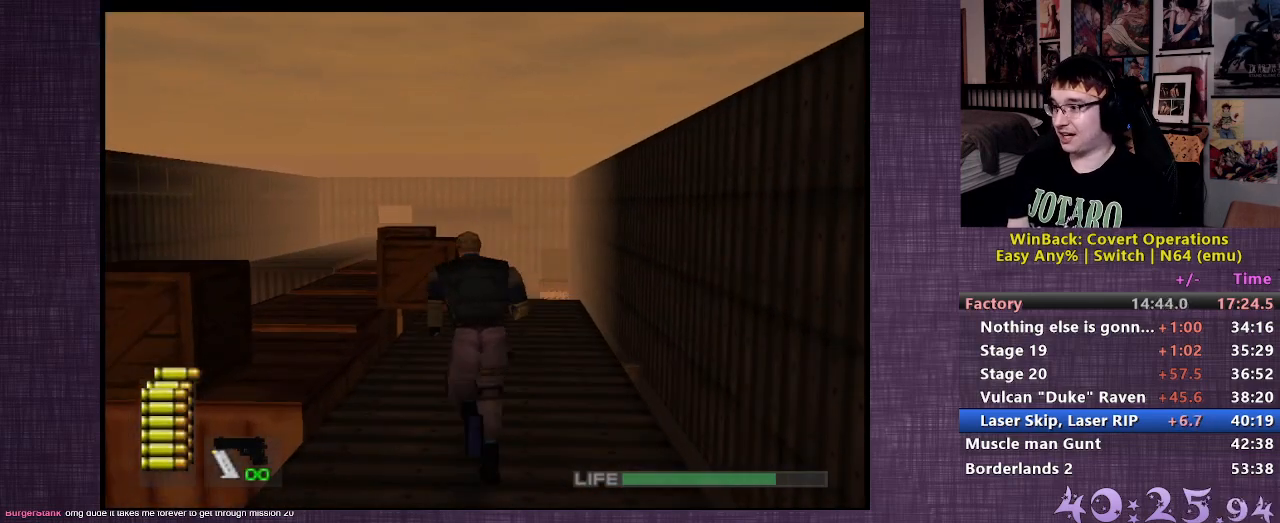
{"buttons": [], "left_stick": "up", "right_stick": "center", "events": []}
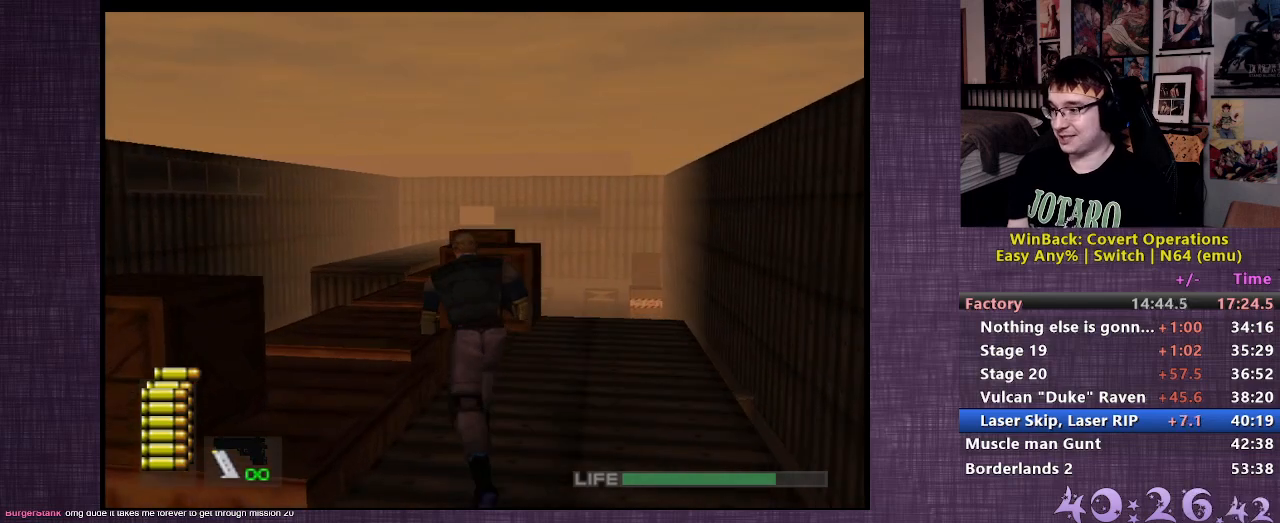
{"buttons": [], "left_stick": "up", "right_stick": "center", "events": []}
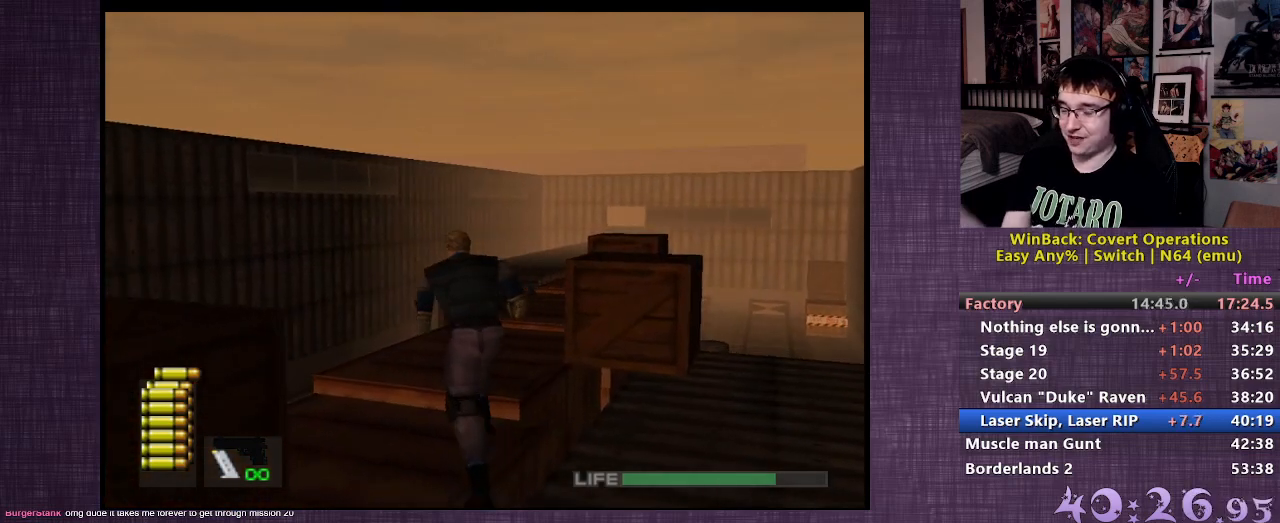
{"buttons": [], "left_stick": "up", "right_stick": "center", "events": []}
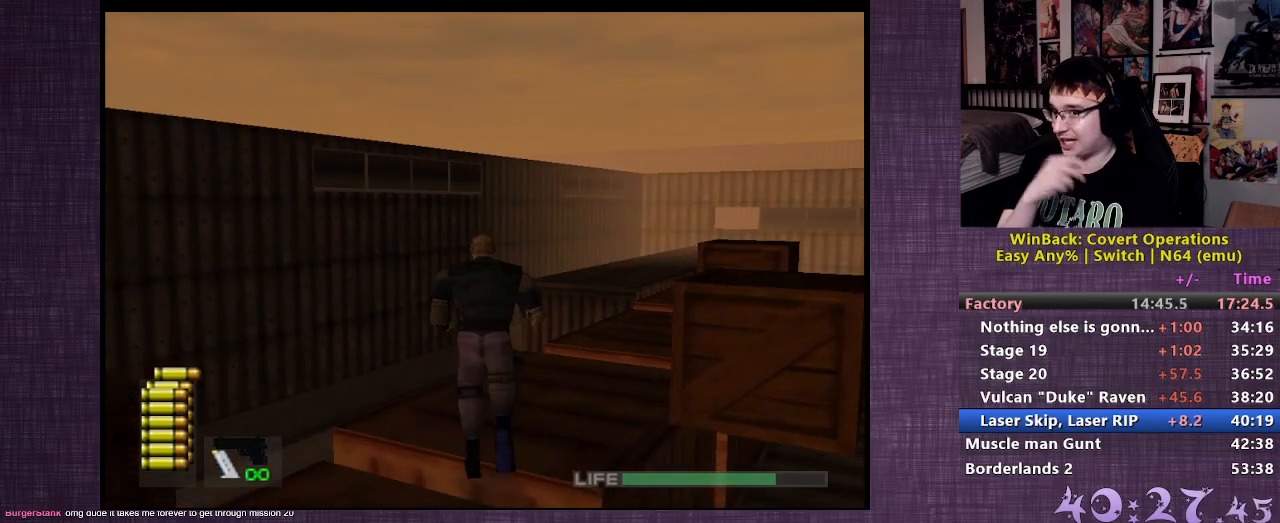
{"buttons": [], "left_stick": "up", "right_stick": "center", "events": []}
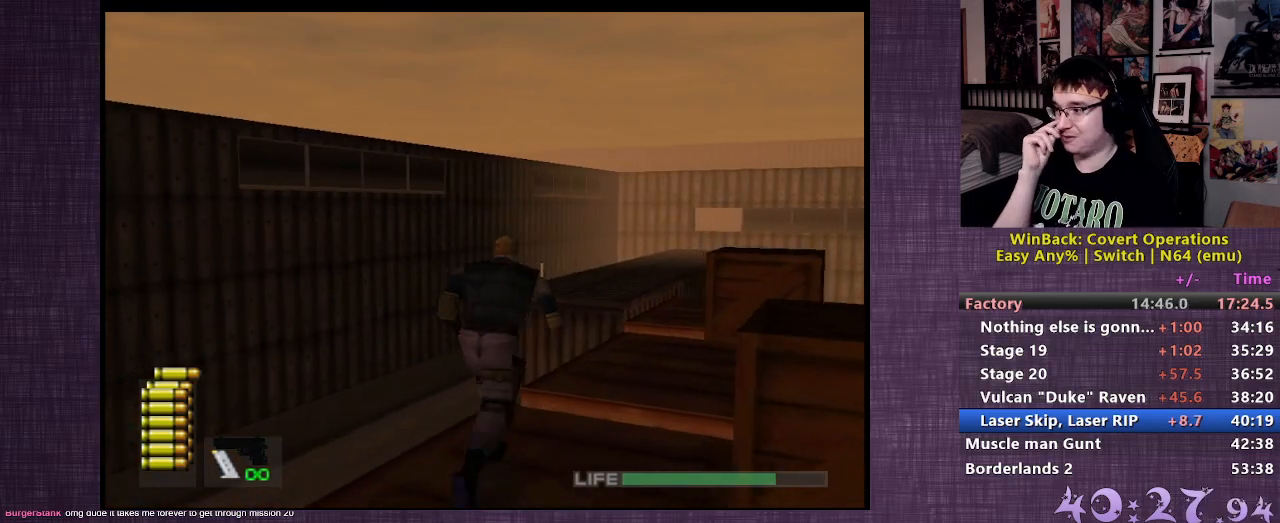
{"buttons": [], "left_stick": "up", "right_stick": "center", "events": []}
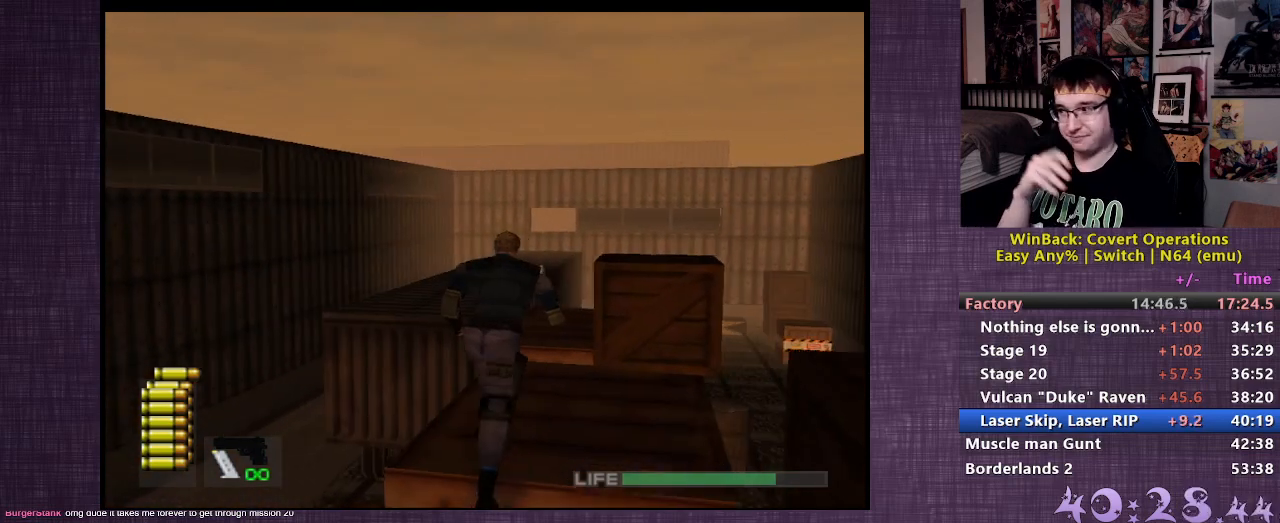
{"buttons": [], "left_stick": "up", "right_stick": "center", "events": []}
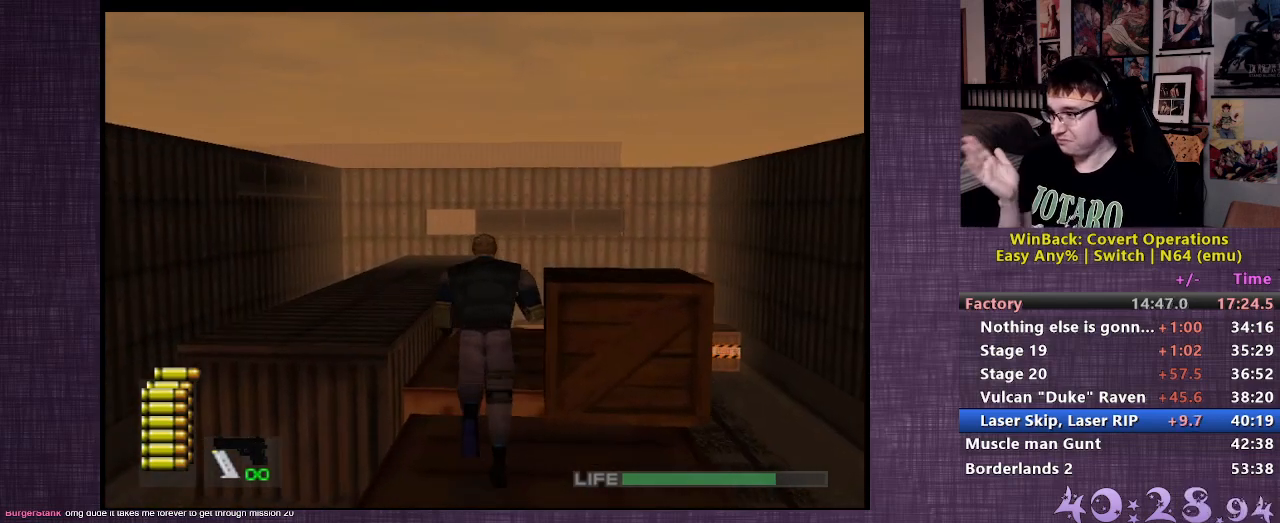
{"buttons": [], "left_stick": "up", "right_stick": "center", "events": []}